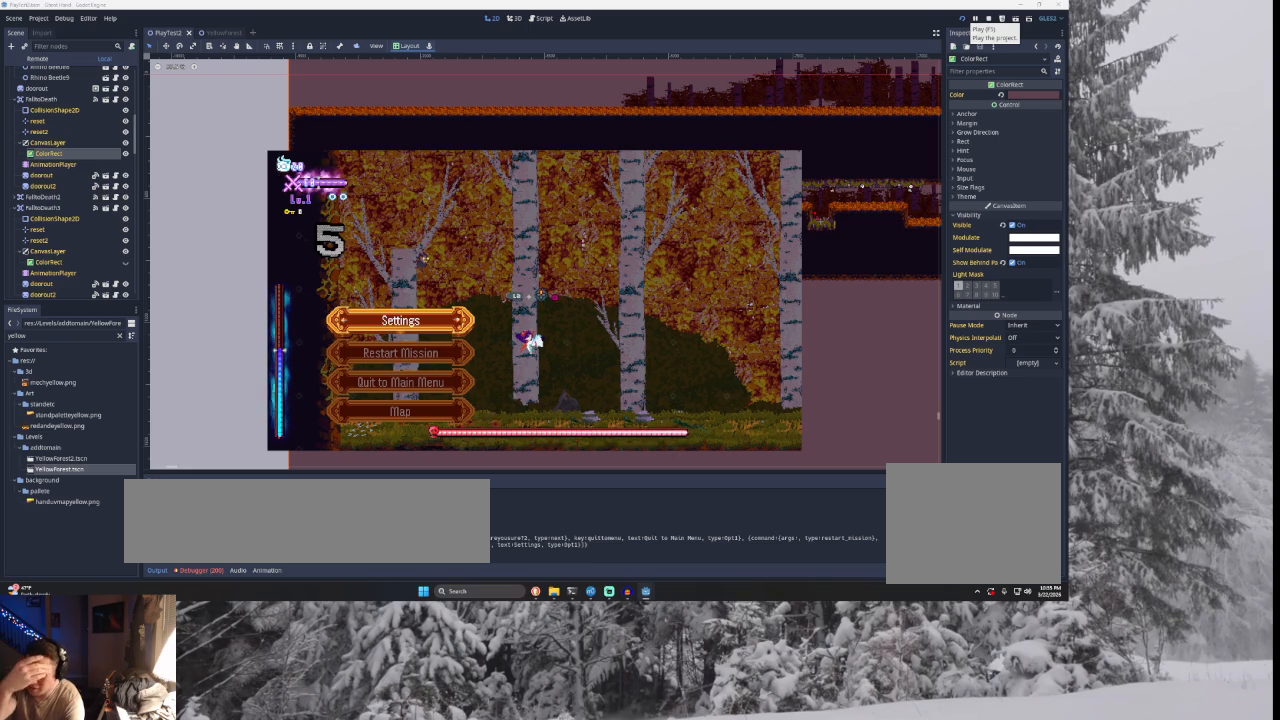
Gameplay with a controller (PlayStation layout); each line is a JSON object with the inputs held at the frame after it. "events" lists button and stick changes between this image and that frame as [ms after this image, input, new state], when the widget could be followed in between.
{"buttons": [], "left_stick": "center", "right_stick": "center", "events": []}
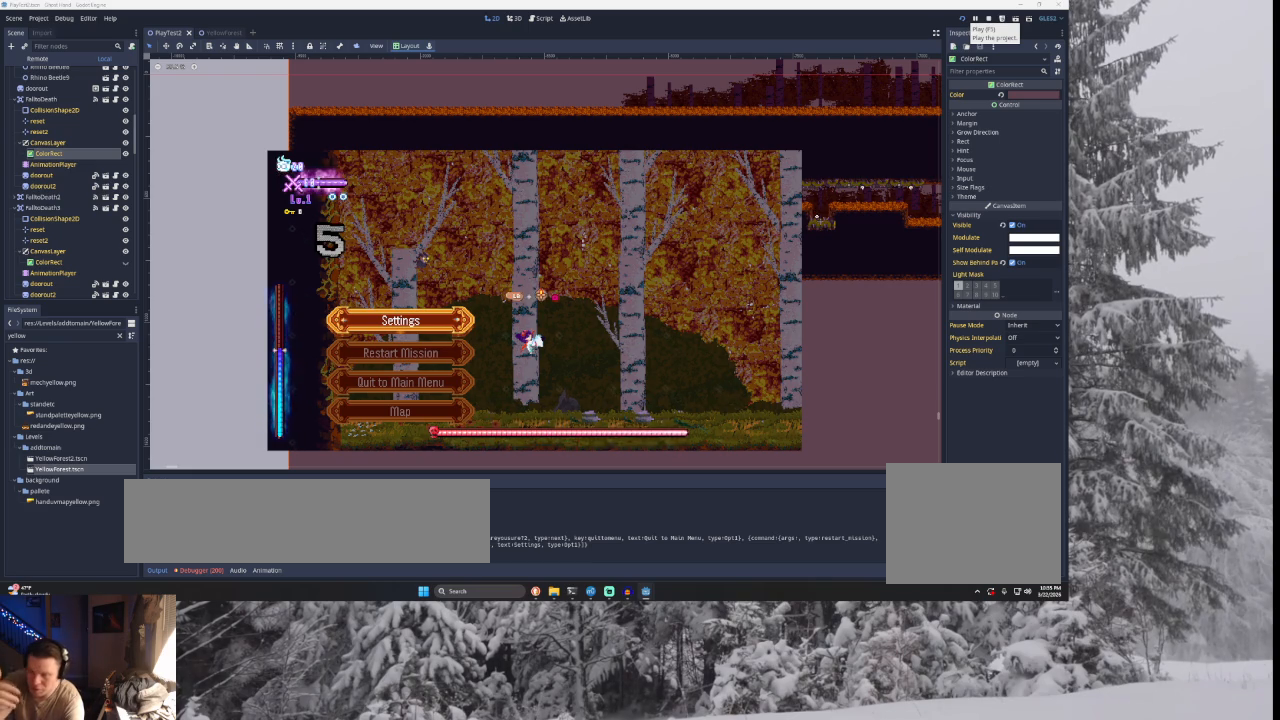
{"buttons": [], "left_stick": "center", "right_stick": "center", "events": []}
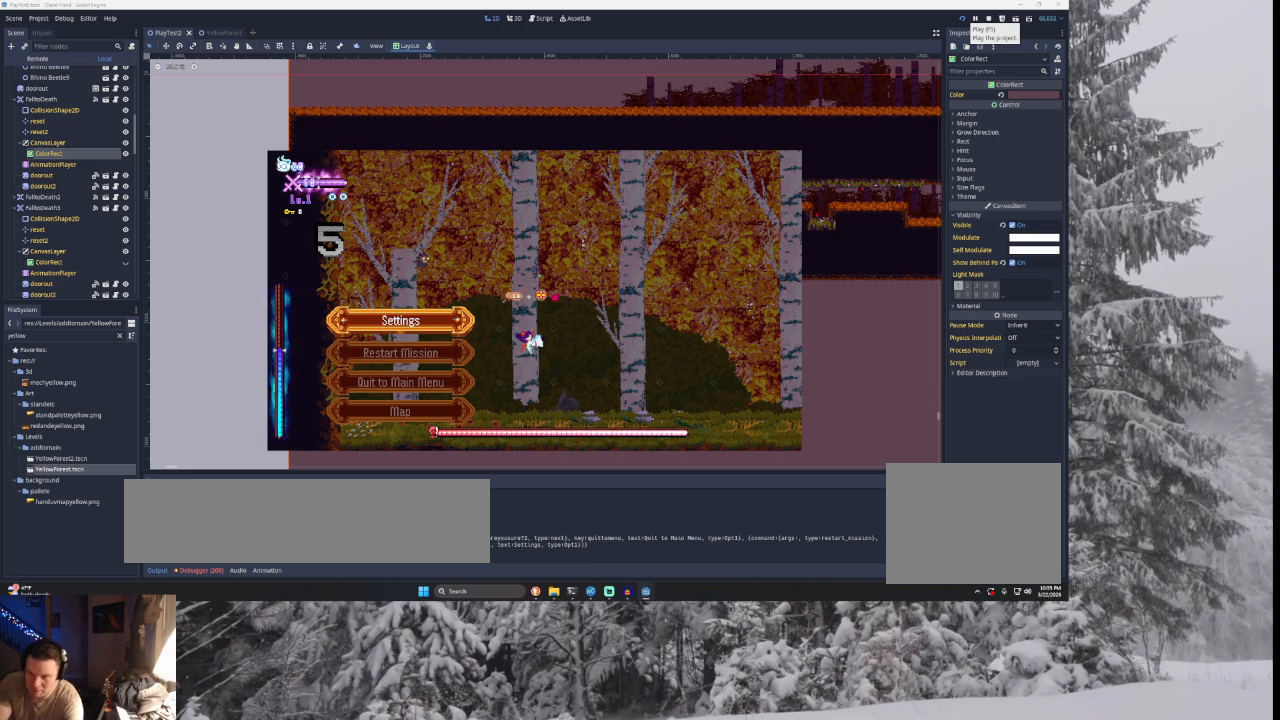
{"buttons": [], "left_stick": "center", "right_stick": "center", "events": []}
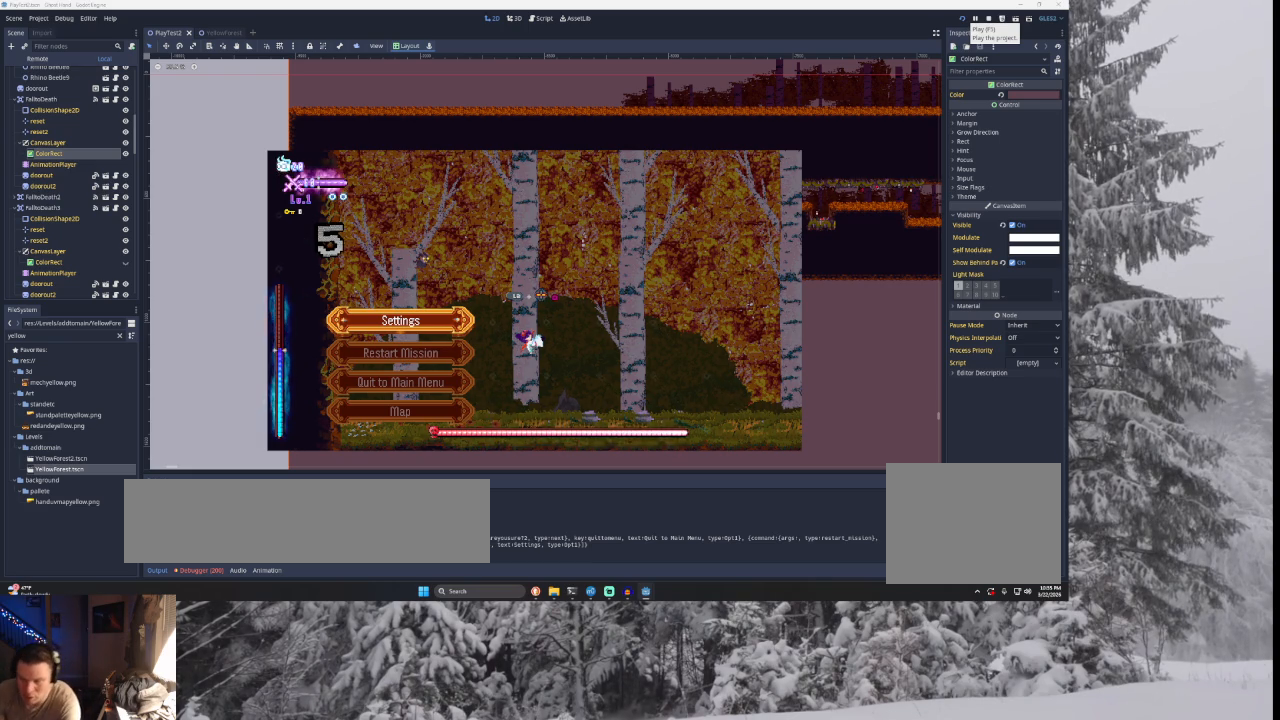
{"buttons": ["START"], "left_stick": "right", "right_stick": "center", "events": [[400, "START", "down"], [467, "left_stick", "right"]]}
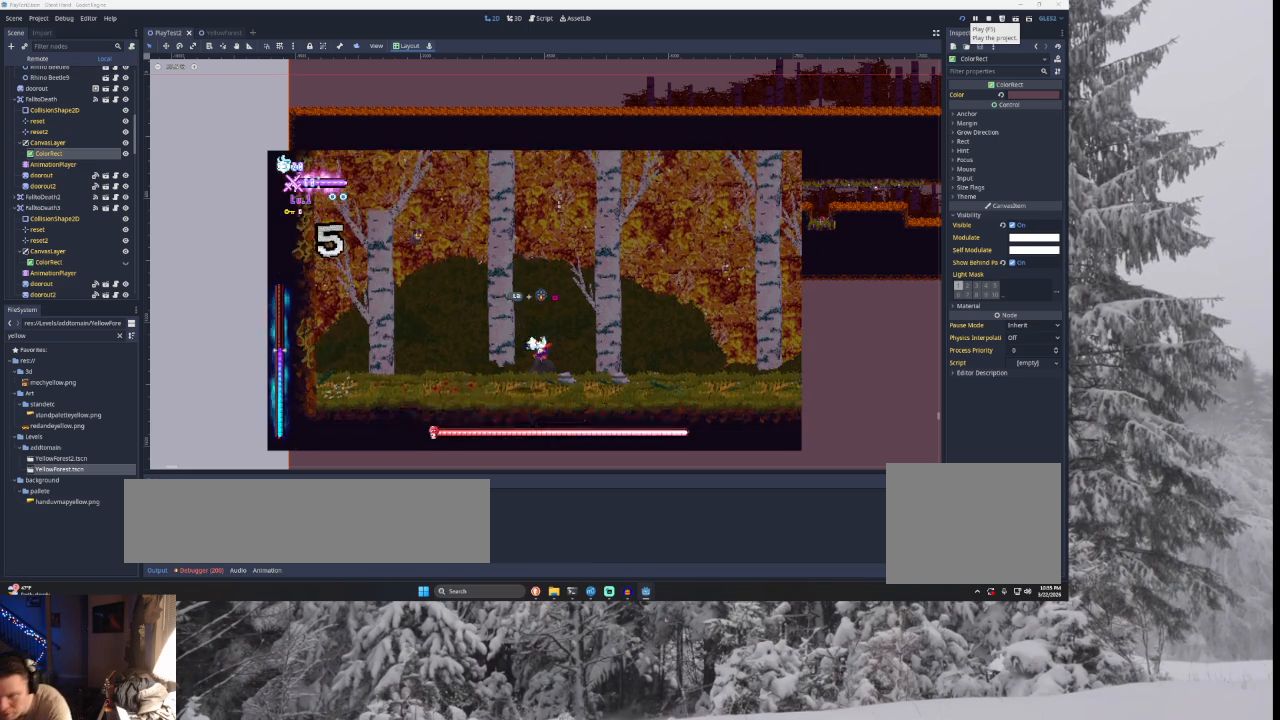
{"buttons": ["TRIANGLE"], "left_stick": "right", "right_stick": "center", "events": [[100, "START", "up"], [400, "TRIANGLE", "down"]]}
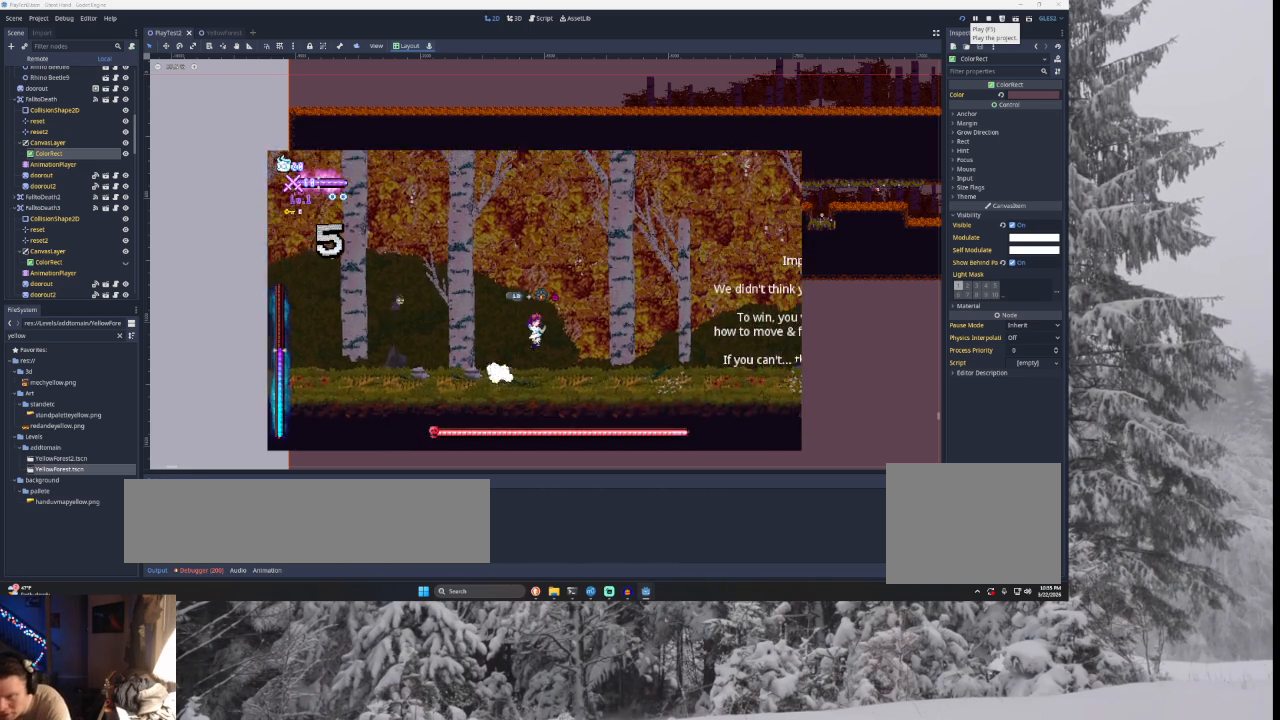
{"buttons": ["TRIANGLE"], "left_stick": "right", "right_stick": "center", "events": [[267, "TRIANGLE", "up"], [400, "TRIANGLE", "down"]]}
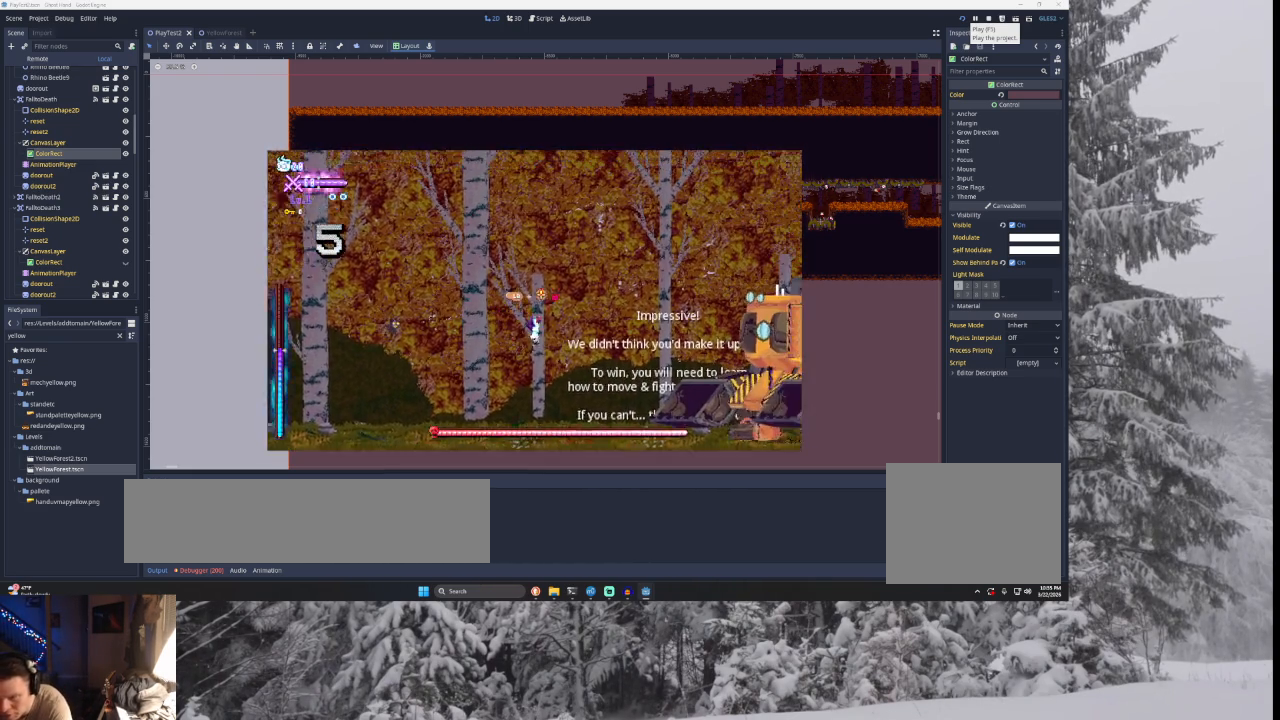
{"buttons": [], "left_stick": "center", "right_stick": "down", "events": [[267, "TRIANGLE", "up"], [500, "left_stick", "center"], [500, "right_stick", "down"]]}
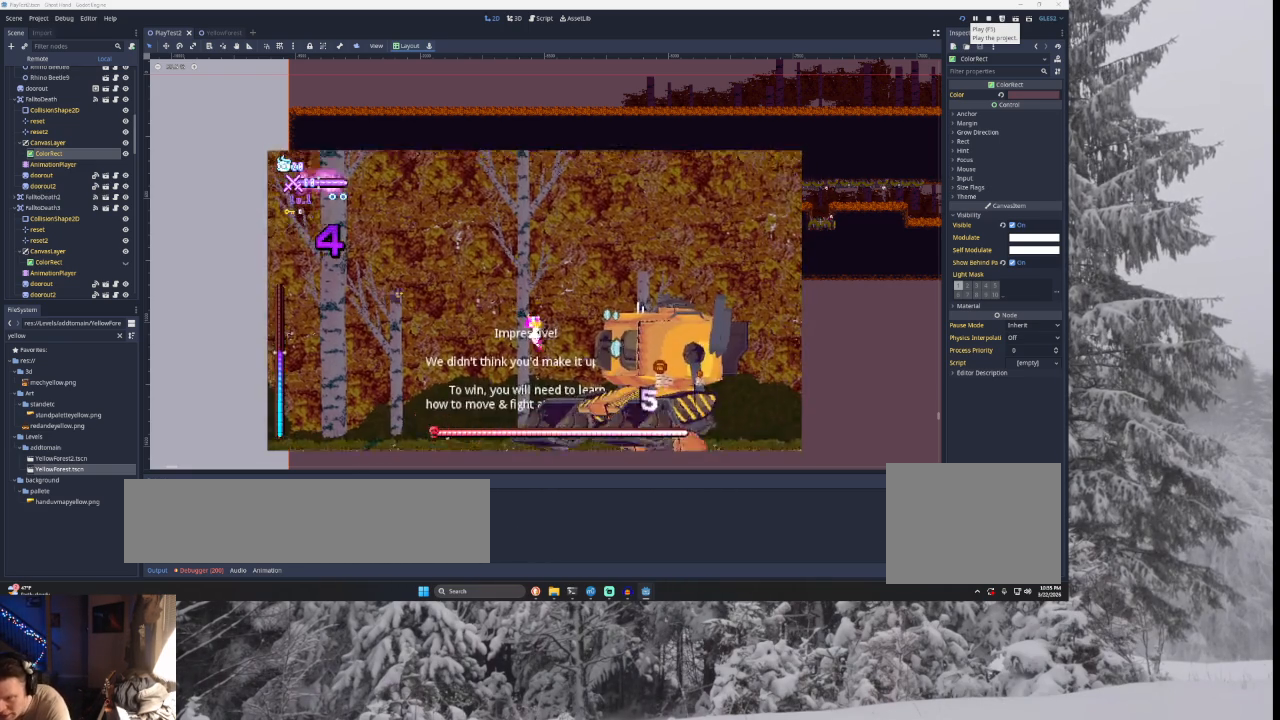
{"buttons": [], "left_stick": "left", "right_stick": "center", "events": [[67, "left_stick", "left"], [133, "right_stick", "center"]]}
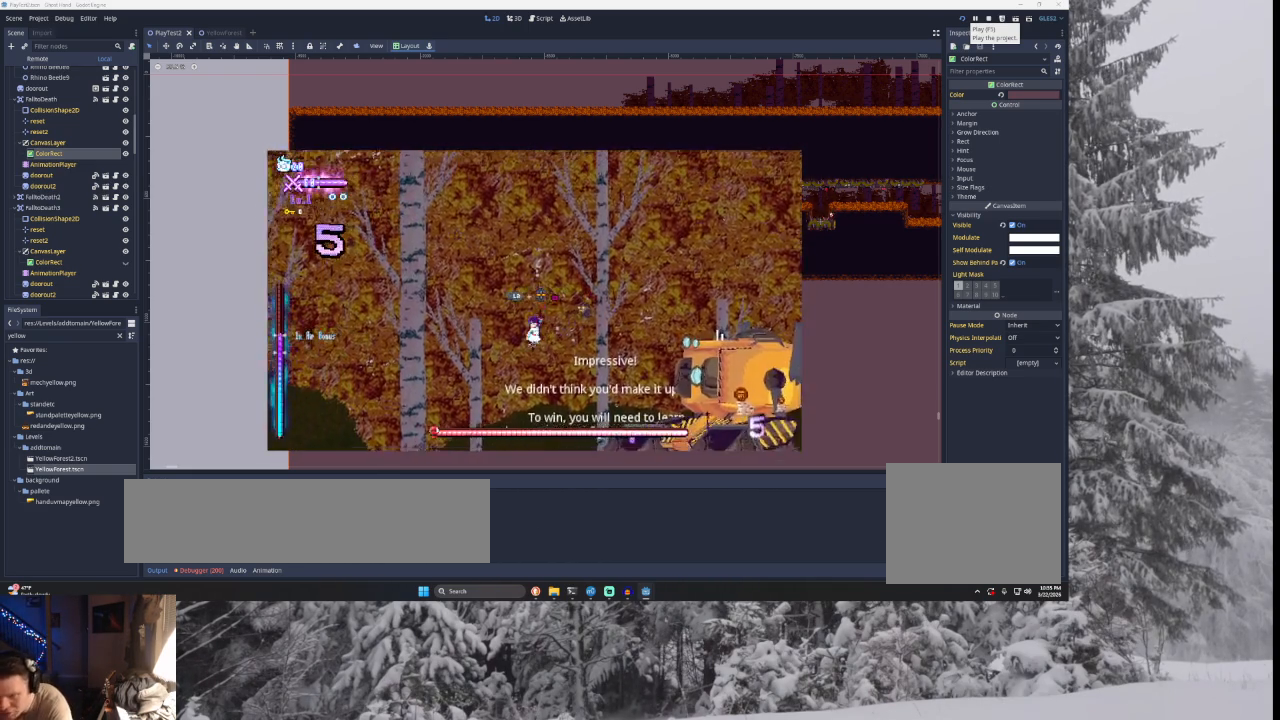
{"buttons": [], "left_stick": "left", "right_stick": "center", "events": []}
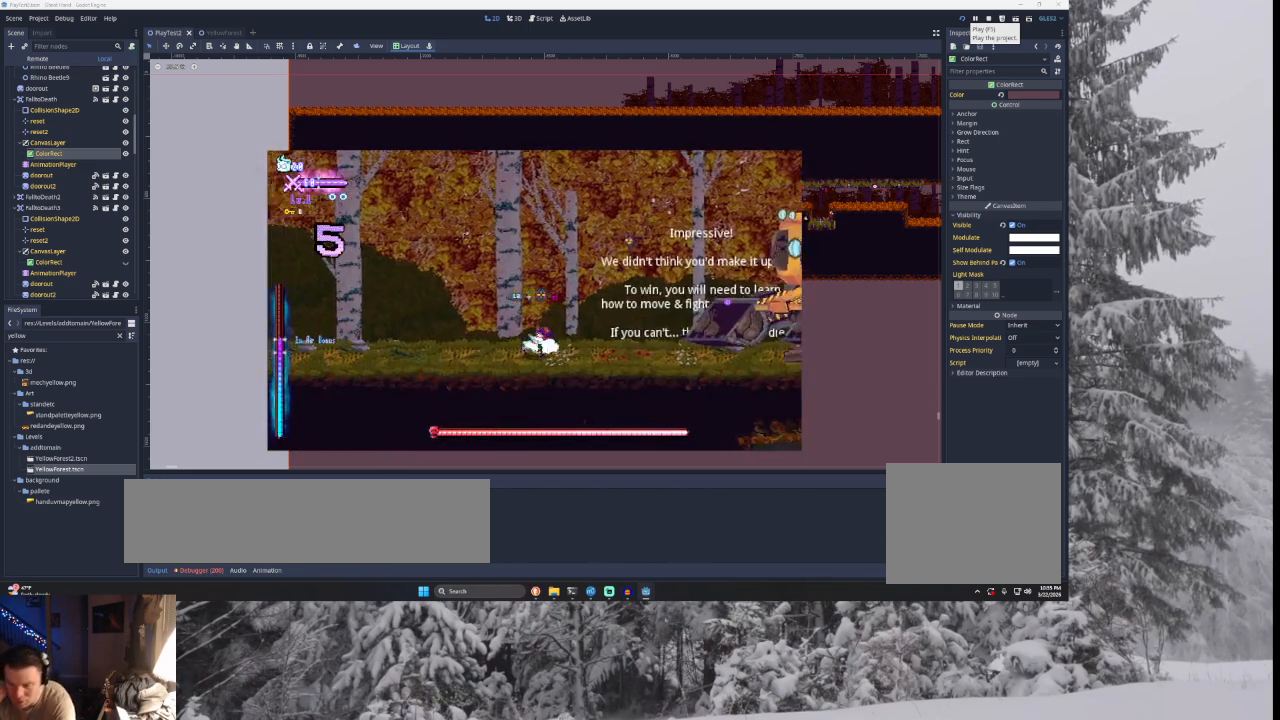
{"buttons": [], "left_stick": "left", "right_stick": "center", "events": []}
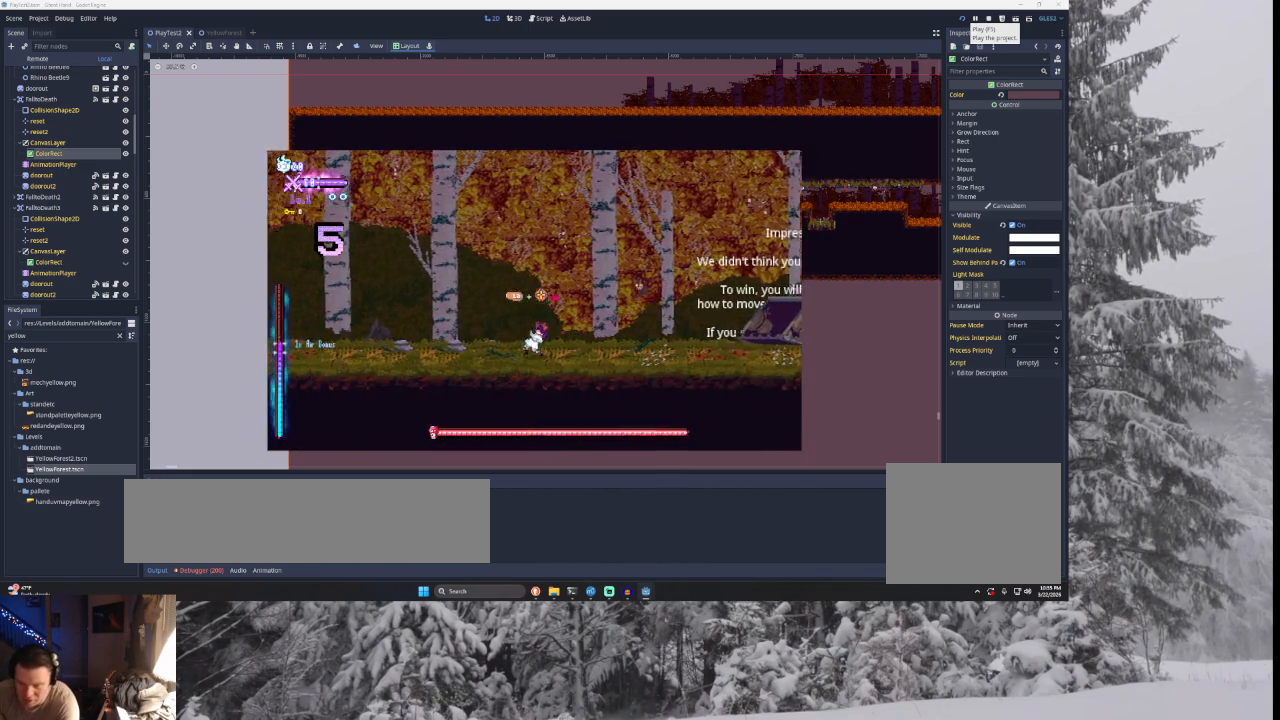
{"buttons": [], "left_stick": "left", "right_stick": "center", "events": []}
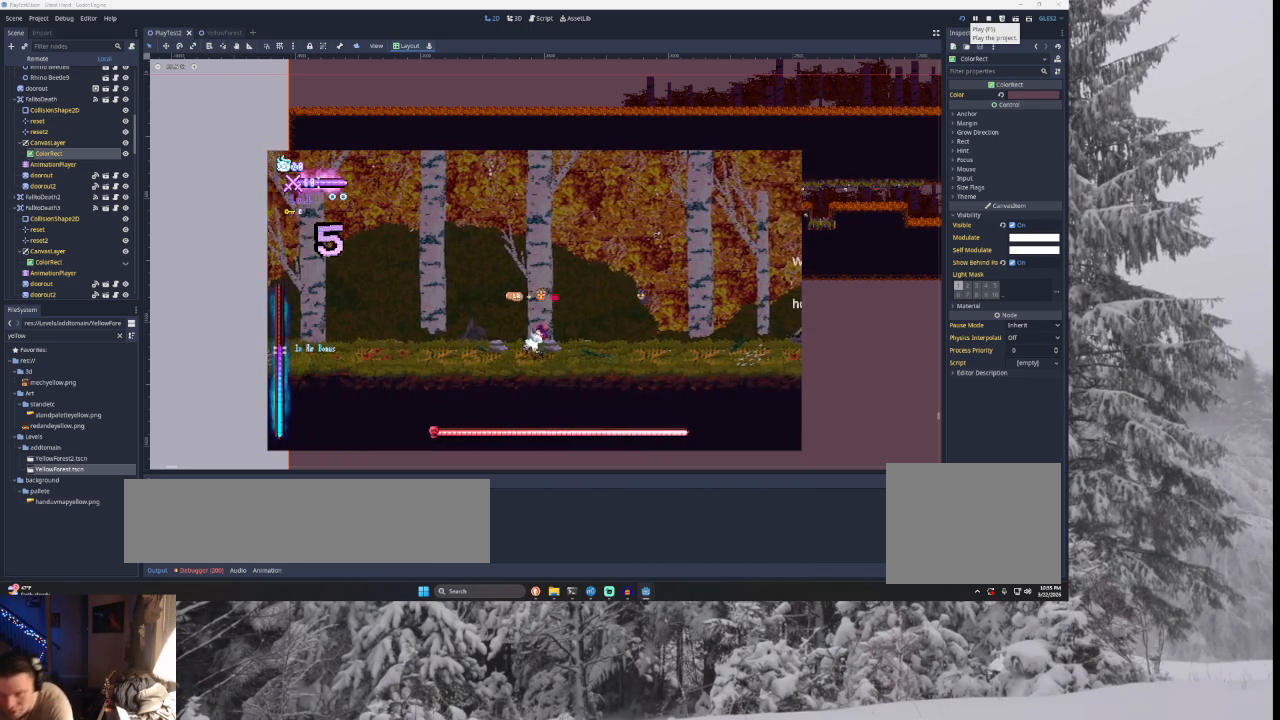
{"buttons": [], "left_stick": "center", "right_stick": "center", "events": [[167, "left_stick", "center"]]}
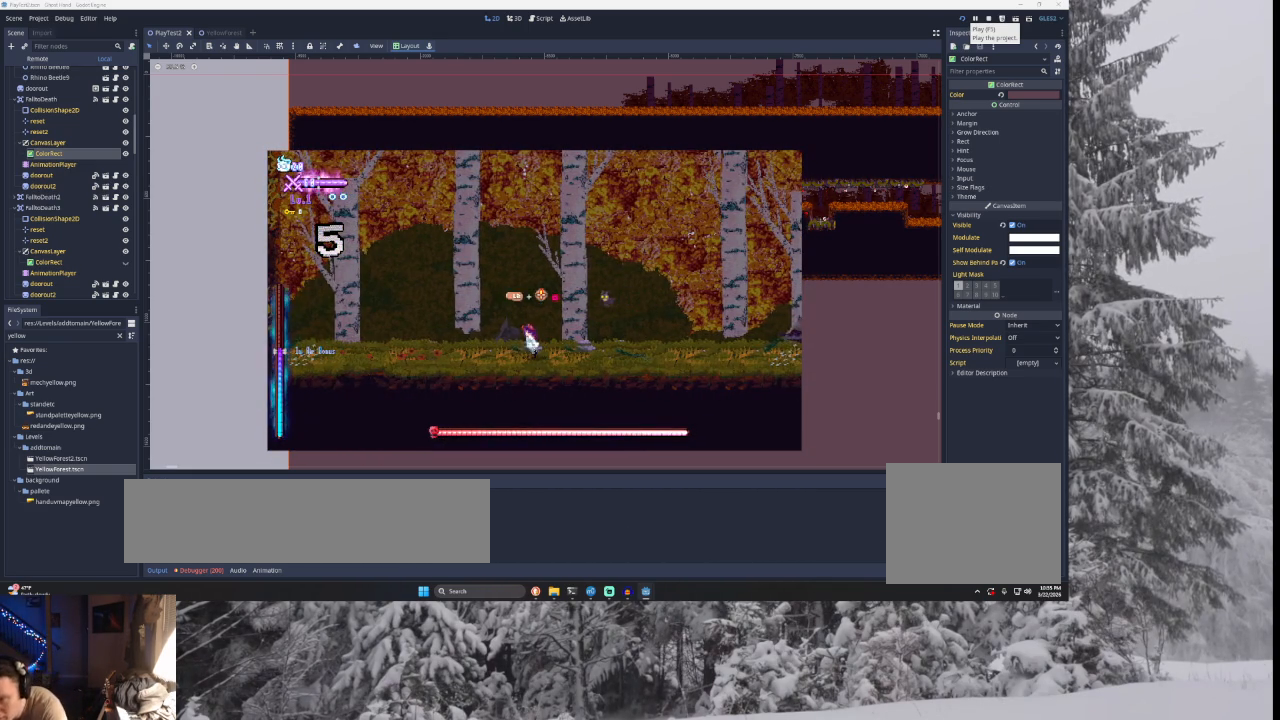
{"buttons": [], "left_stick": "right", "right_stick": "center", "events": [[500, "left_stick", "right"]]}
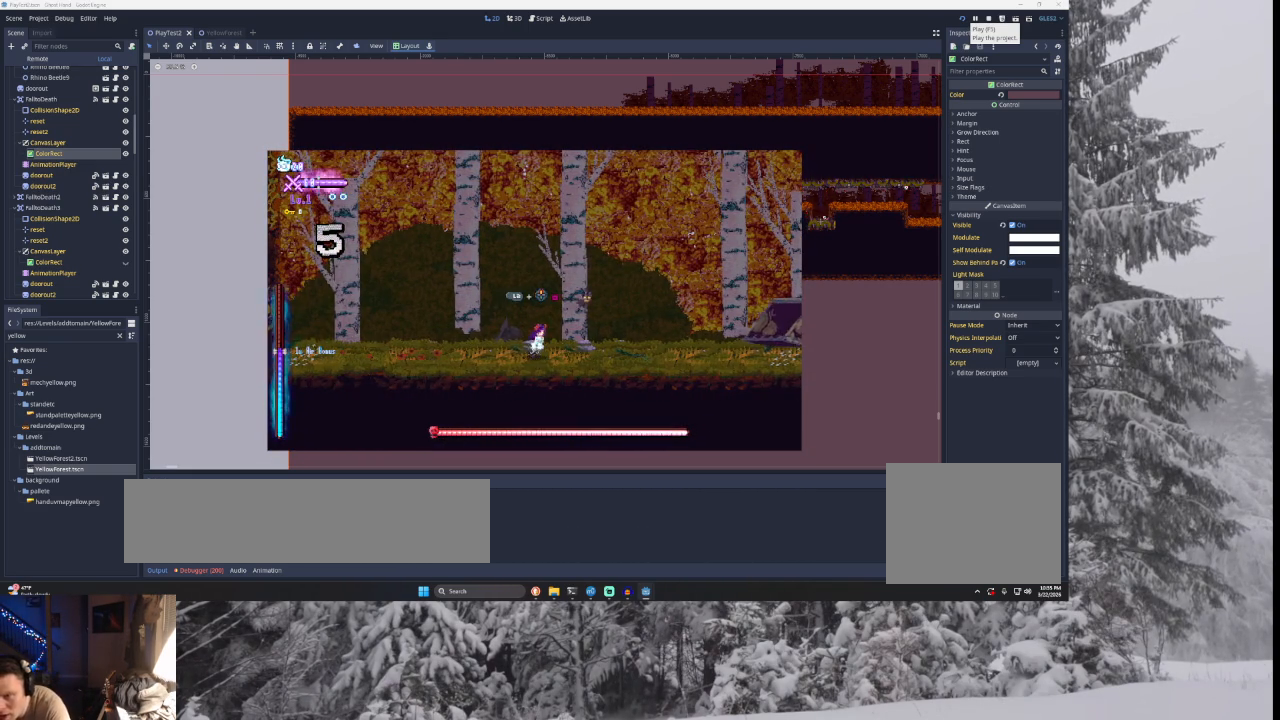
{"buttons": ["TRIANGLE"], "left_stick": "right", "right_stick": "center", "events": [[167, "TRIANGLE", "down"], [400, "TRIANGLE", "up"], [500, "TRIANGLE", "down"]]}
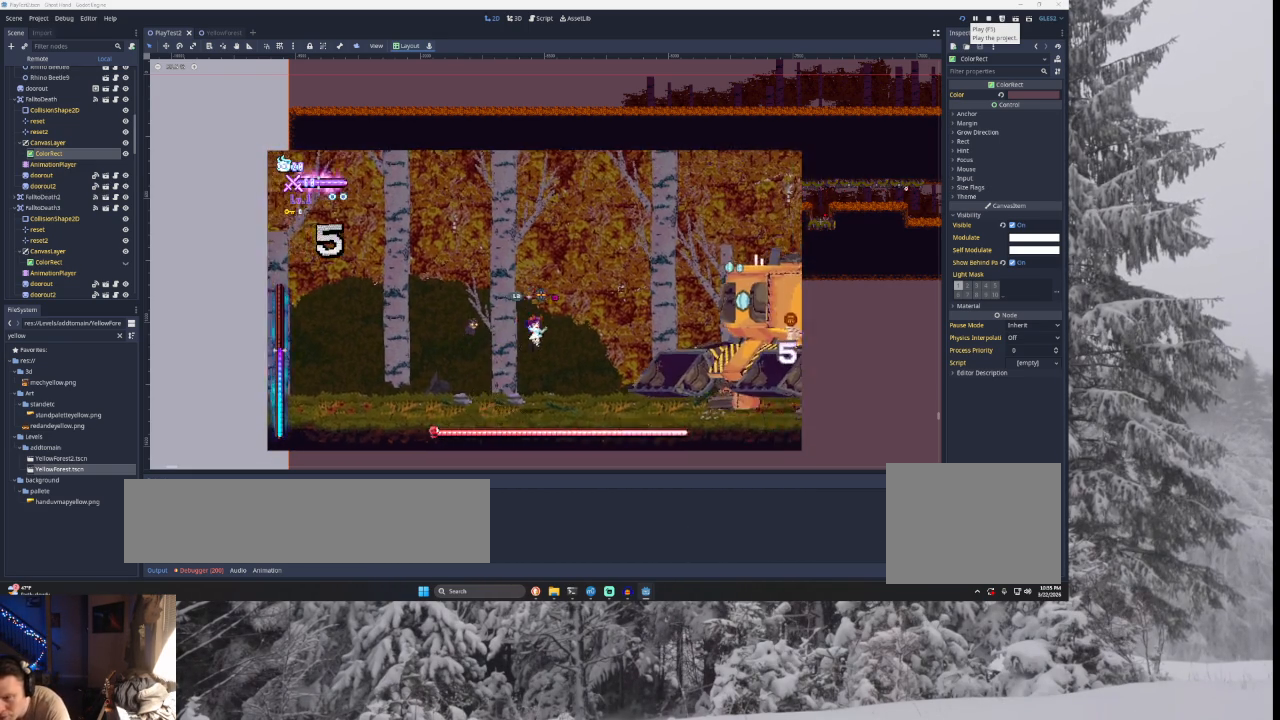
{"buttons": [], "left_stick": "center", "right_stick": "down", "events": [[233, "TRIANGLE", "up"], [400, "left_stick", "center"], [433, "right_stick", "down"]]}
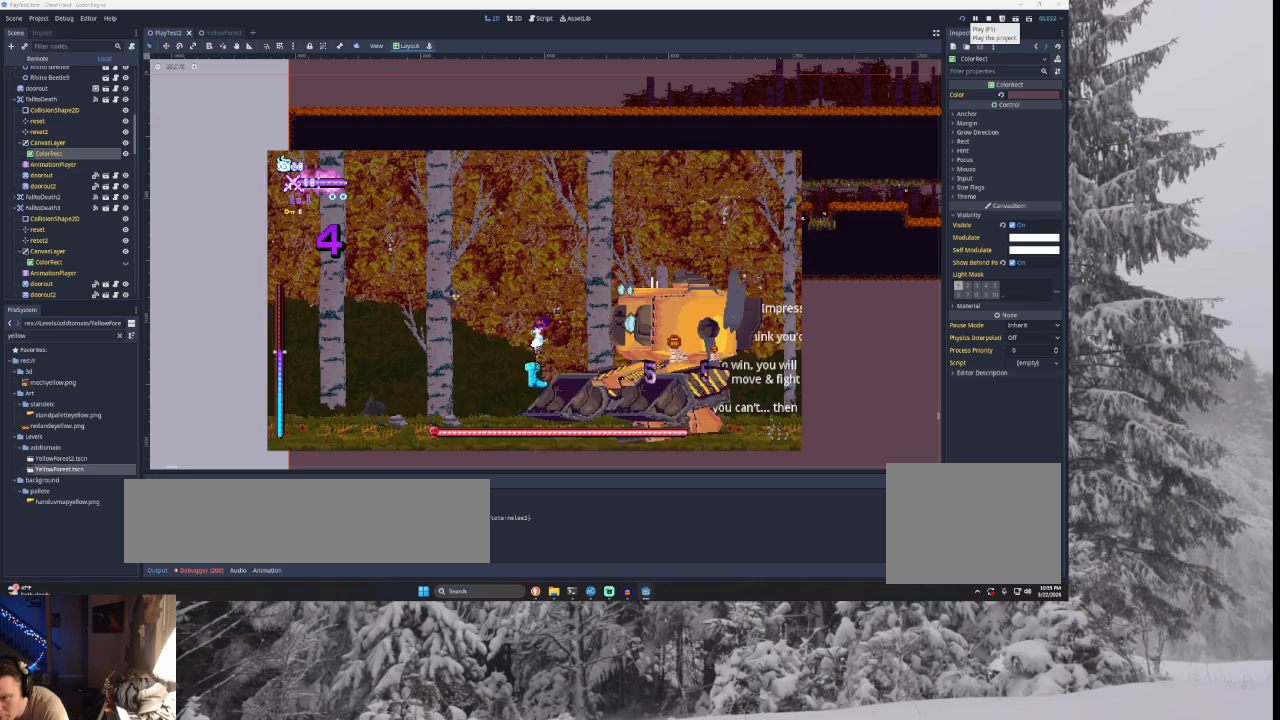
{"buttons": [], "left_stick": "down-right", "right_stick": "center", "events": [[67, "left_stick", "left"], [67, "right_stick", "center"], [300, "left_stick", "center"], [467, "left_stick", "down-right"]]}
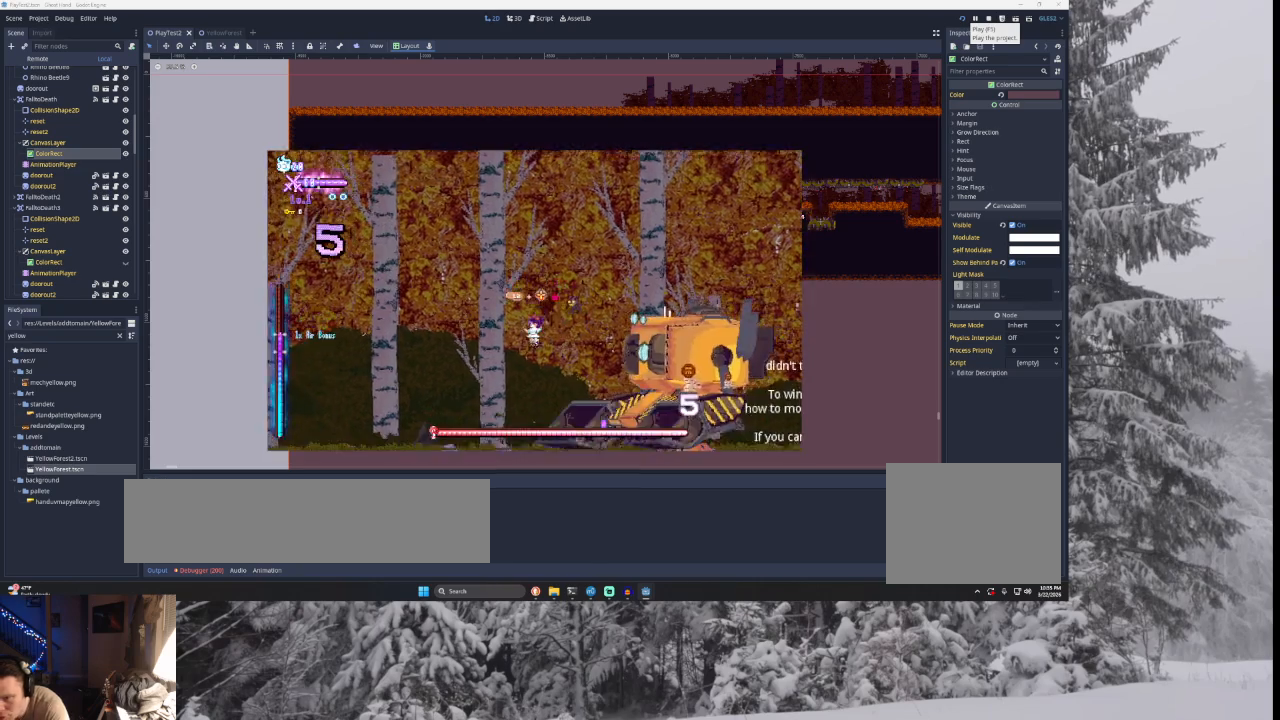
{"buttons": [], "left_stick": "left", "right_stick": "center", "events": [[33, "right_stick", "down"], [67, "left_stick", "left"], [167, "right_stick", "center"]]}
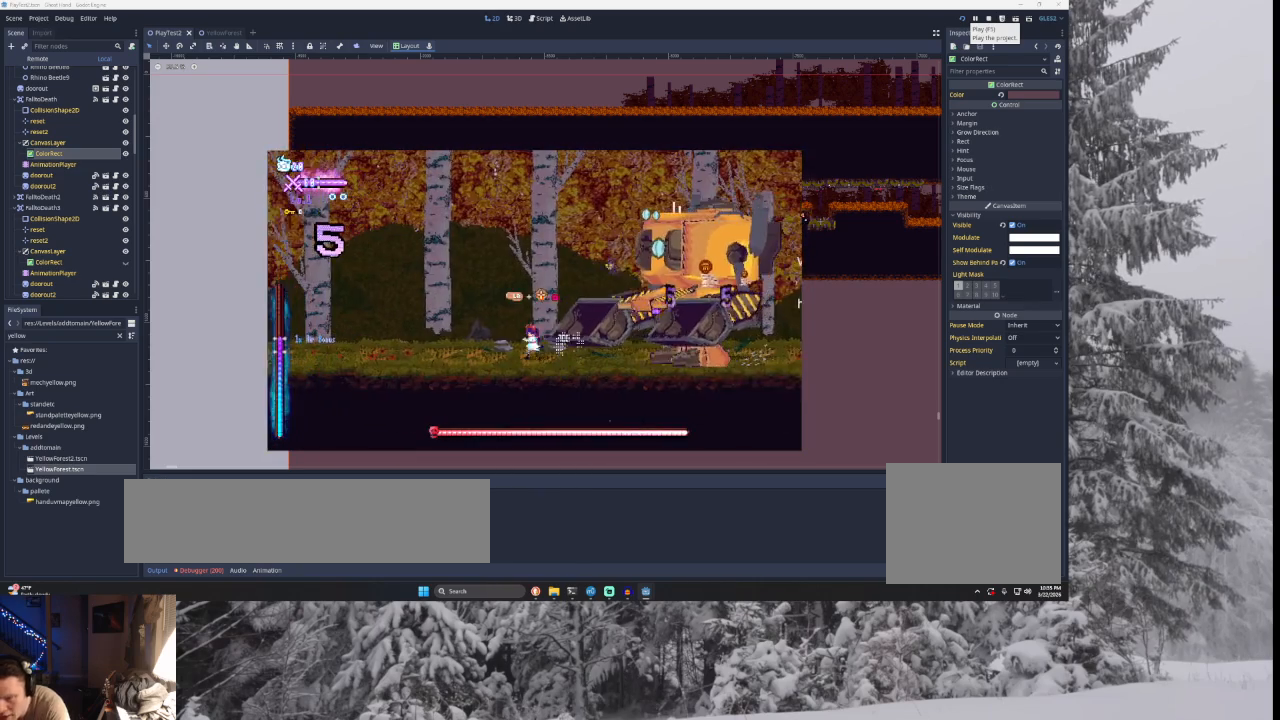
{"buttons": [], "left_stick": "left", "right_stick": "center", "events": []}
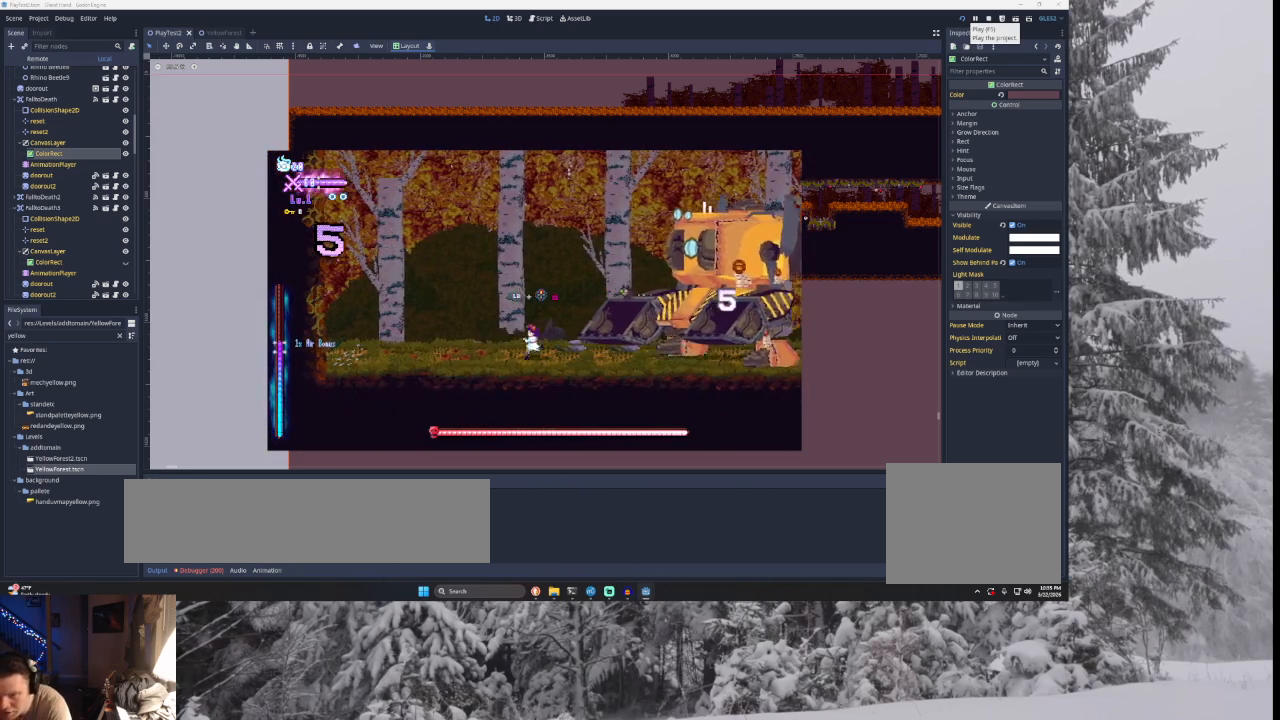
{"buttons": [], "left_stick": "left", "right_stick": "center", "events": []}
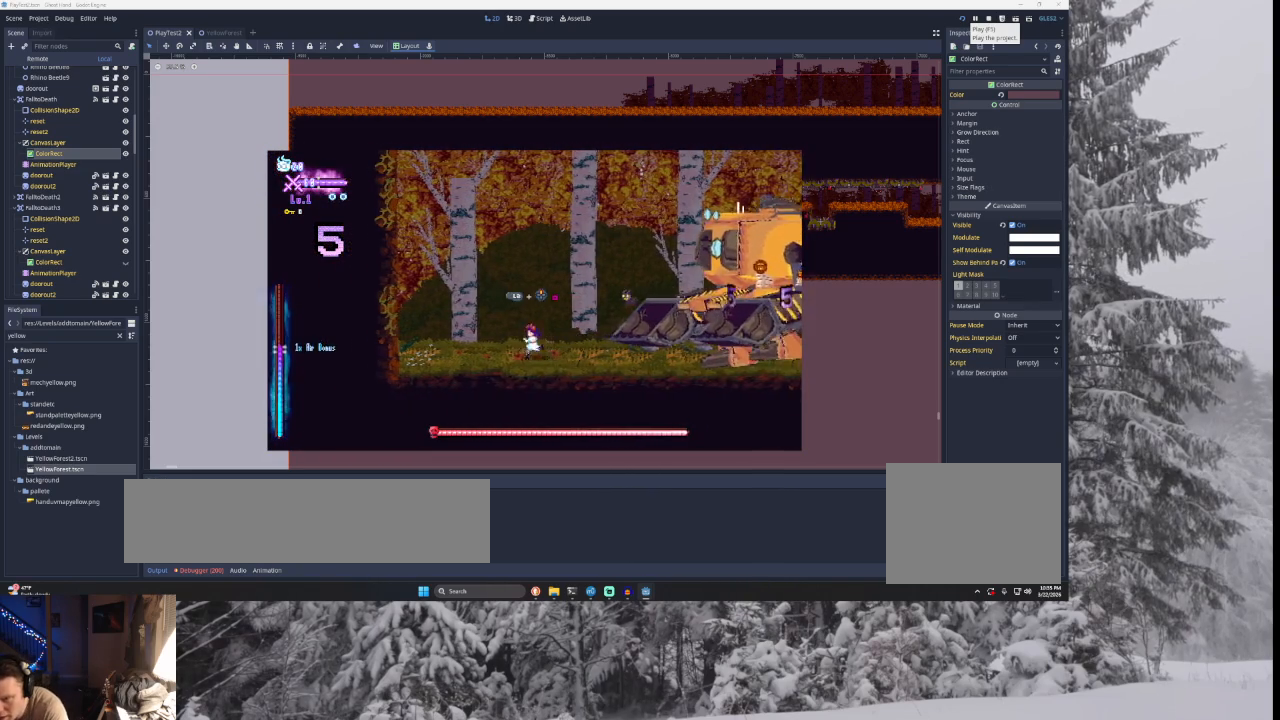
{"buttons": ["TRIANGLE"], "left_stick": "left", "right_stick": "center", "events": [[367, "TRIANGLE", "down"], [433, "left_stick", "center"], [500, "left_stick", "left"]]}
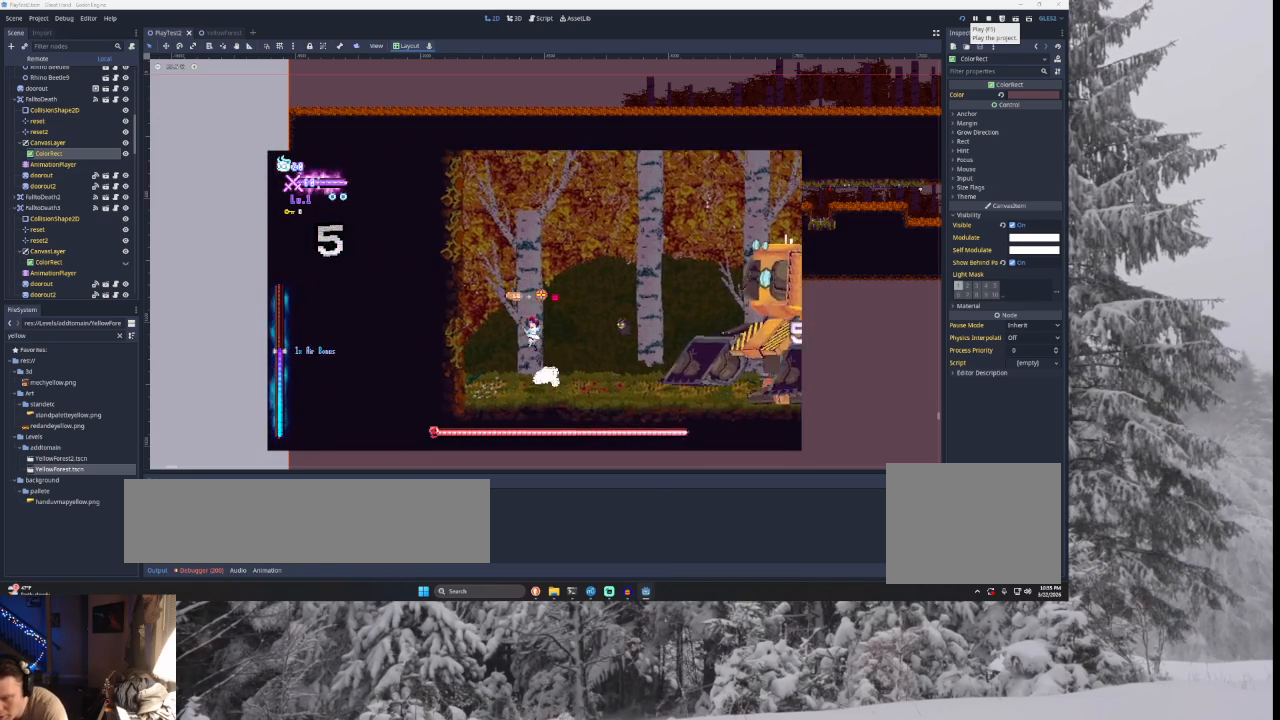
{"buttons": ["TRIANGLE"], "left_stick": "left", "right_stick": "center", "events": [[167, "TRIANGLE", "up"], [300, "TRIANGLE", "down"]]}
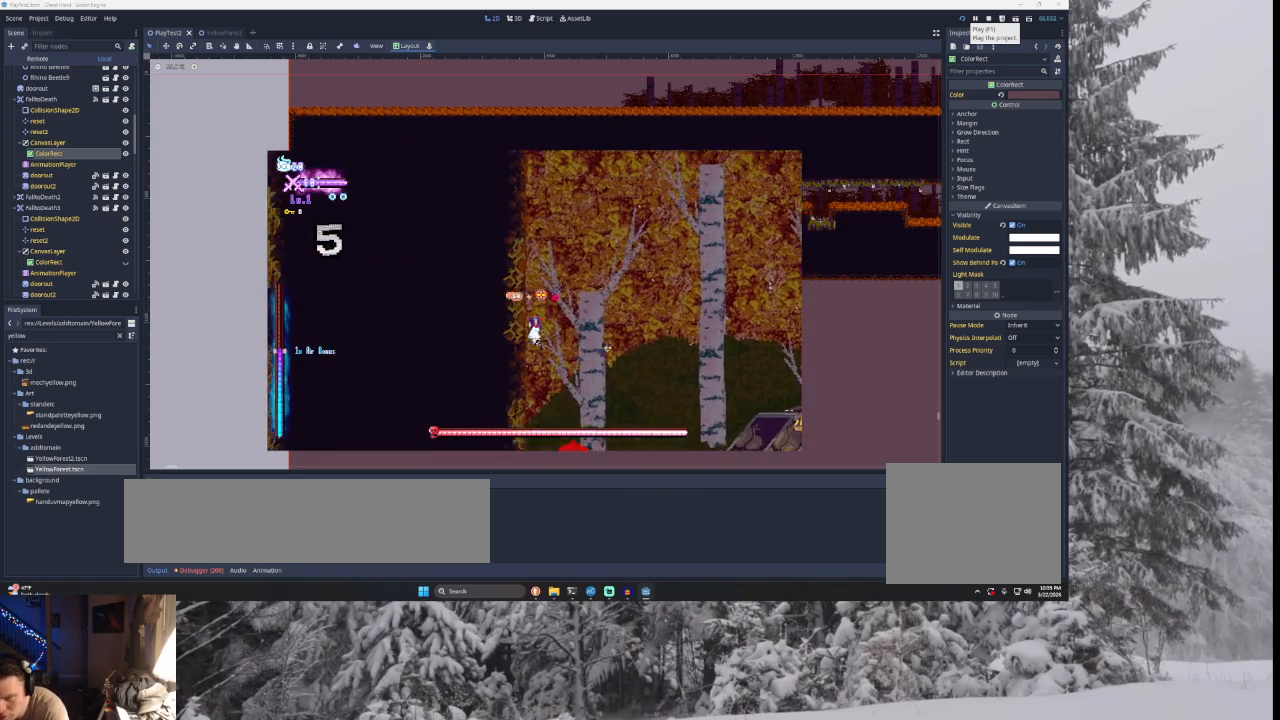
{"buttons": ["TRIANGLE"], "left_stick": "right", "right_stick": "center", "events": [[100, "TRIANGLE", "up"], [133, "left_stick", "center"], [267, "TRIANGLE", "down"], [300, "left_stick", "right"]]}
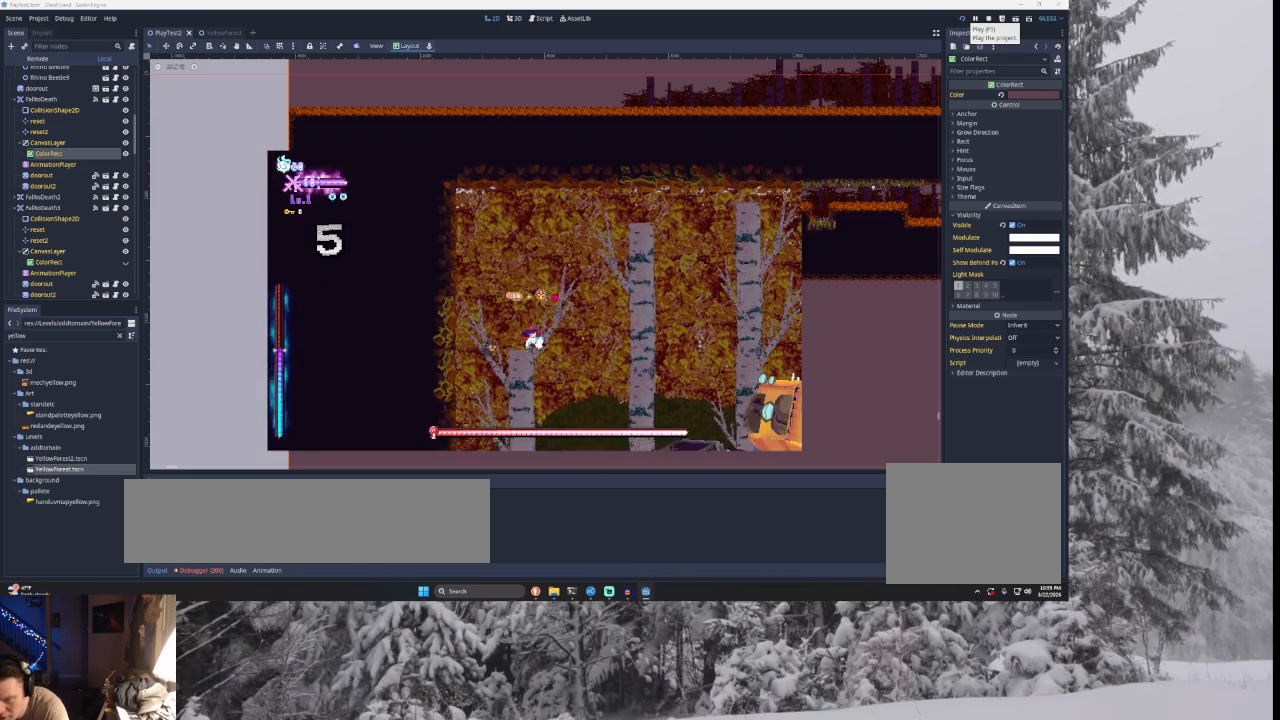
{"buttons": [], "left_stick": "center", "right_stick": "down", "events": [[167, "TRIANGLE", "up"], [467, "left_stick", "center"], [467, "right_stick", "down"]]}
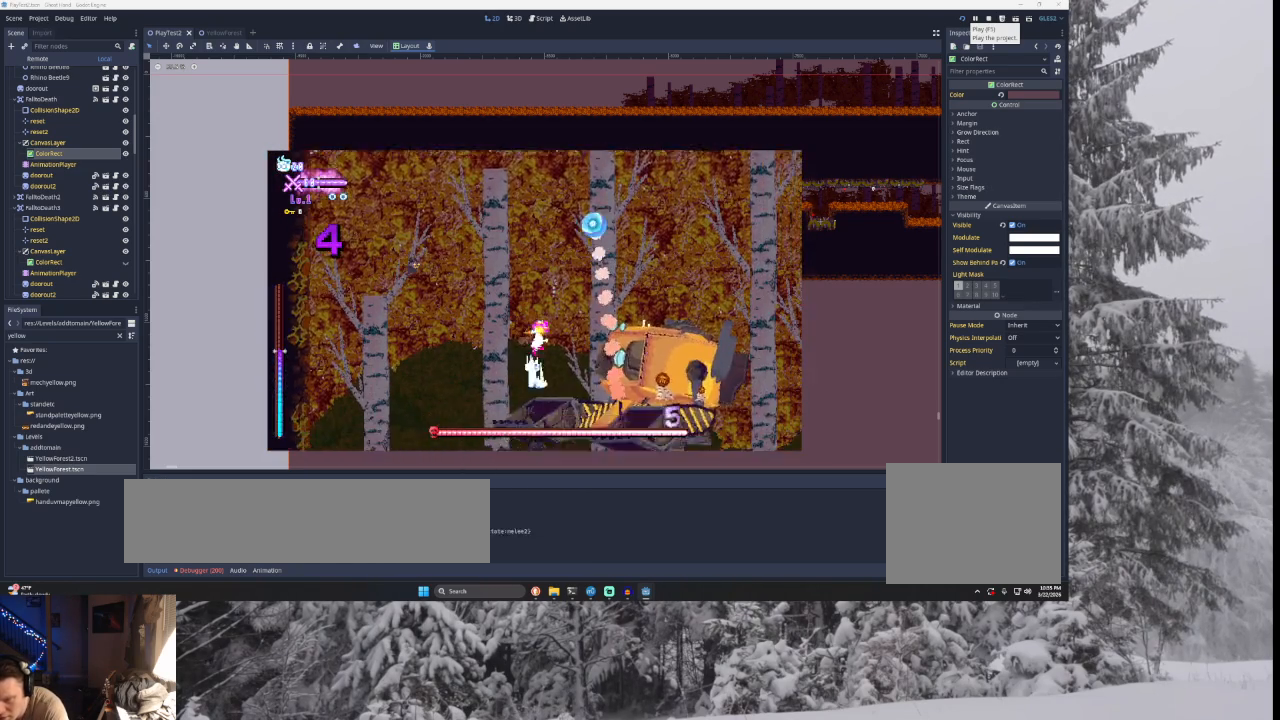
{"buttons": [], "left_stick": "right", "right_stick": "down", "events": [[100, "left_stick", "left"], [133, "right_stick", "center"], [267, "left_stick", "center"], [433, "left_stick", "right"], [500, "right_stick", "down"]]}
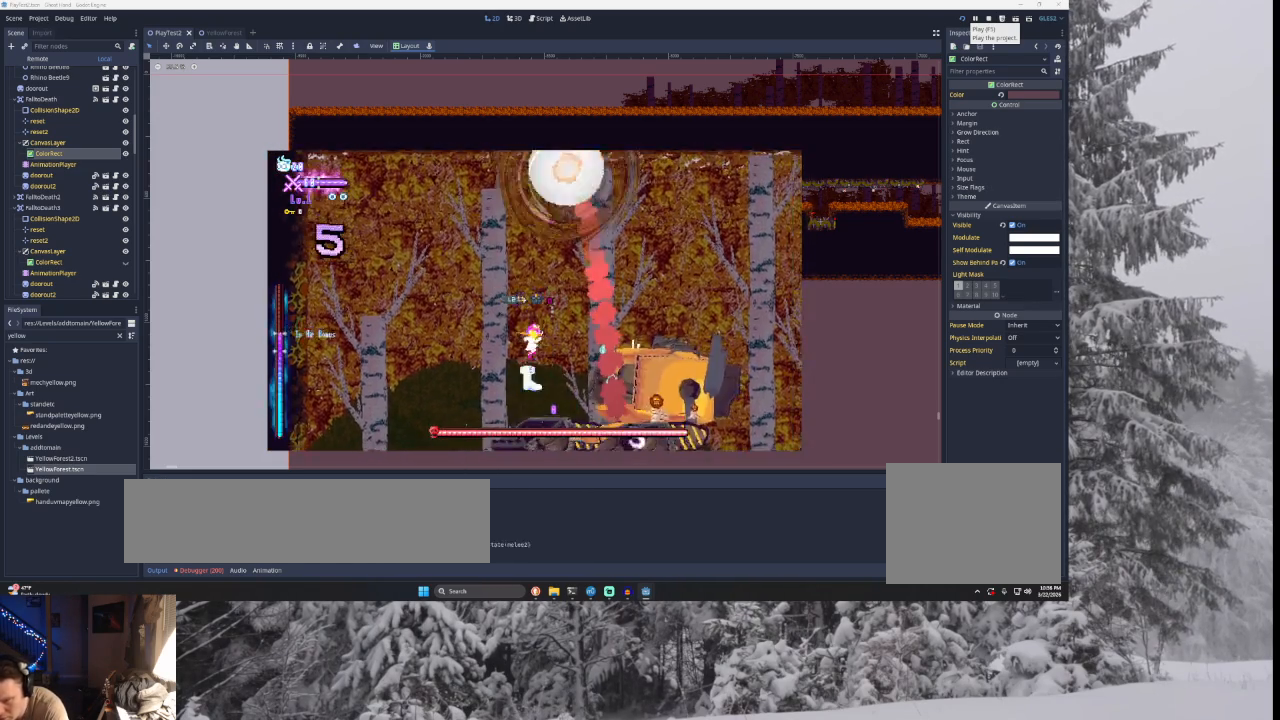
{"buttons": [], "left_stick": "left", "right_stick": "center", "events": [[33, "left_stick", "center"], [133, "left_stick", "left"], [133, "right_stick", "center"]]}
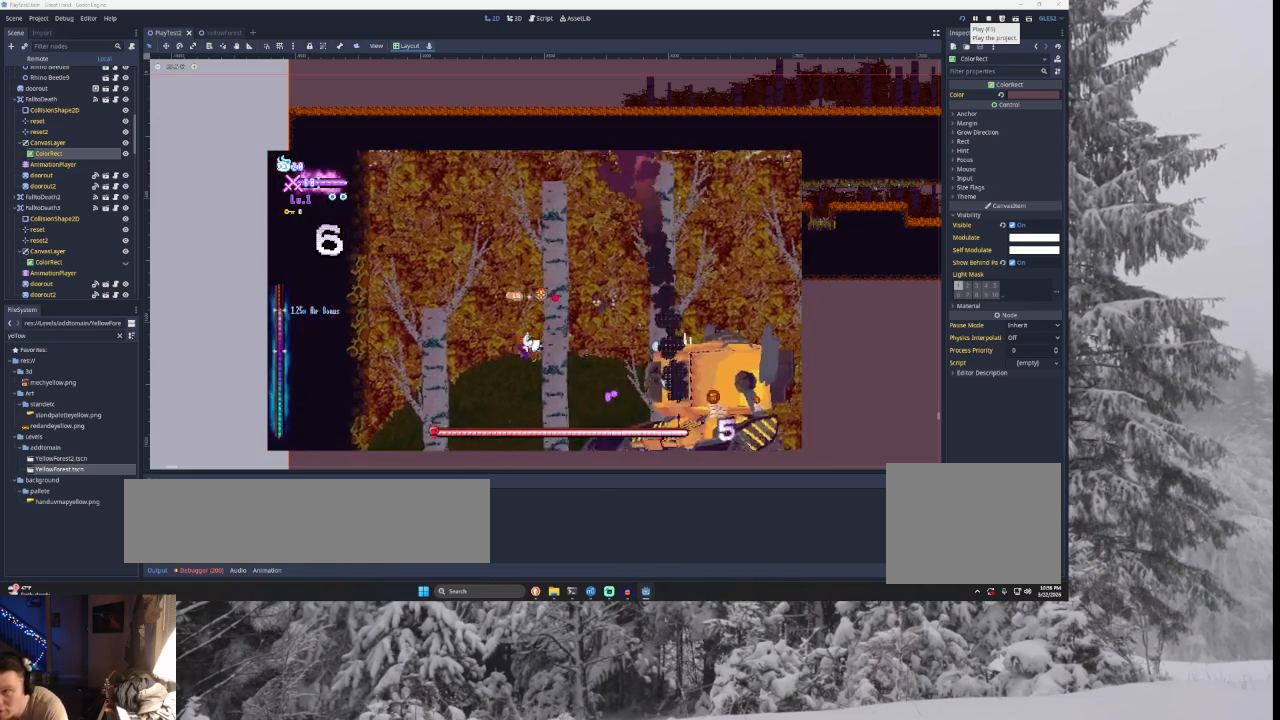
{"buttons": [], "left_stick": "center", "right_stick": "center", "events": [[300, "left_stick", "center"]]}
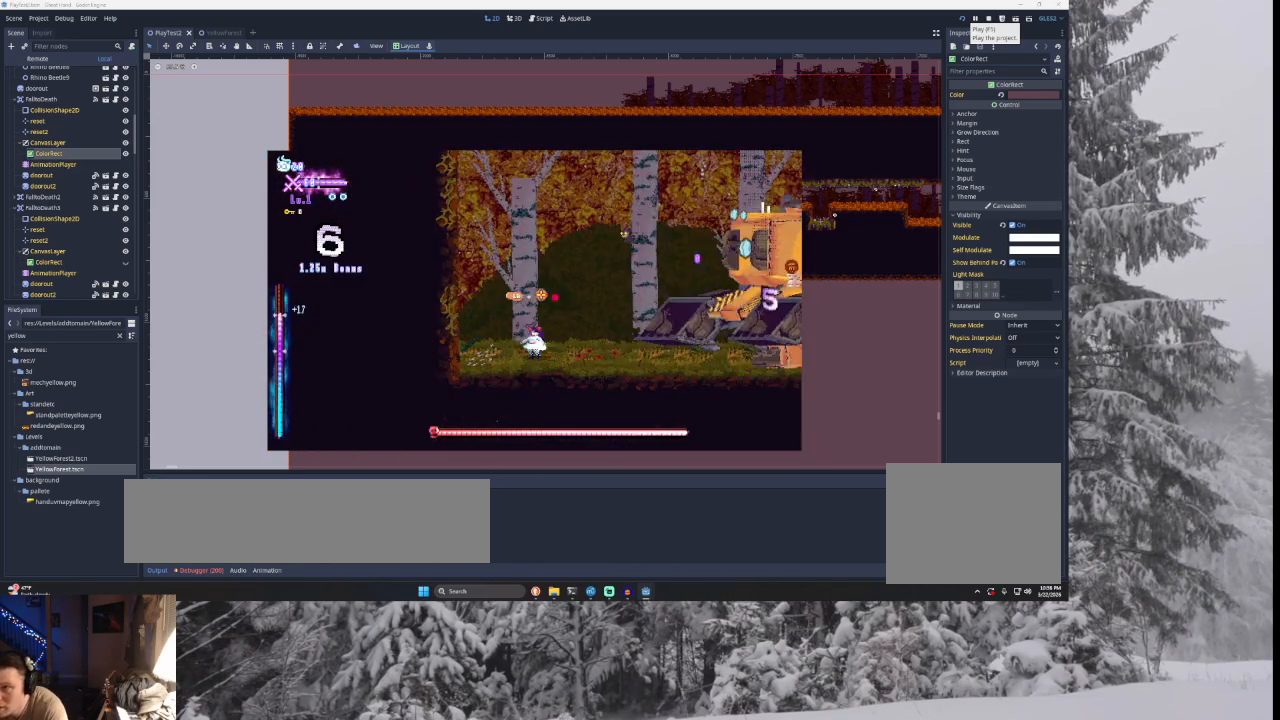
{"buttons": ["TRIANGLE"], "left_stick": "left", "right_stick": "center", "events": [[367, "TRIANGLE", "down"], [400, "left_stick", "left"]]}
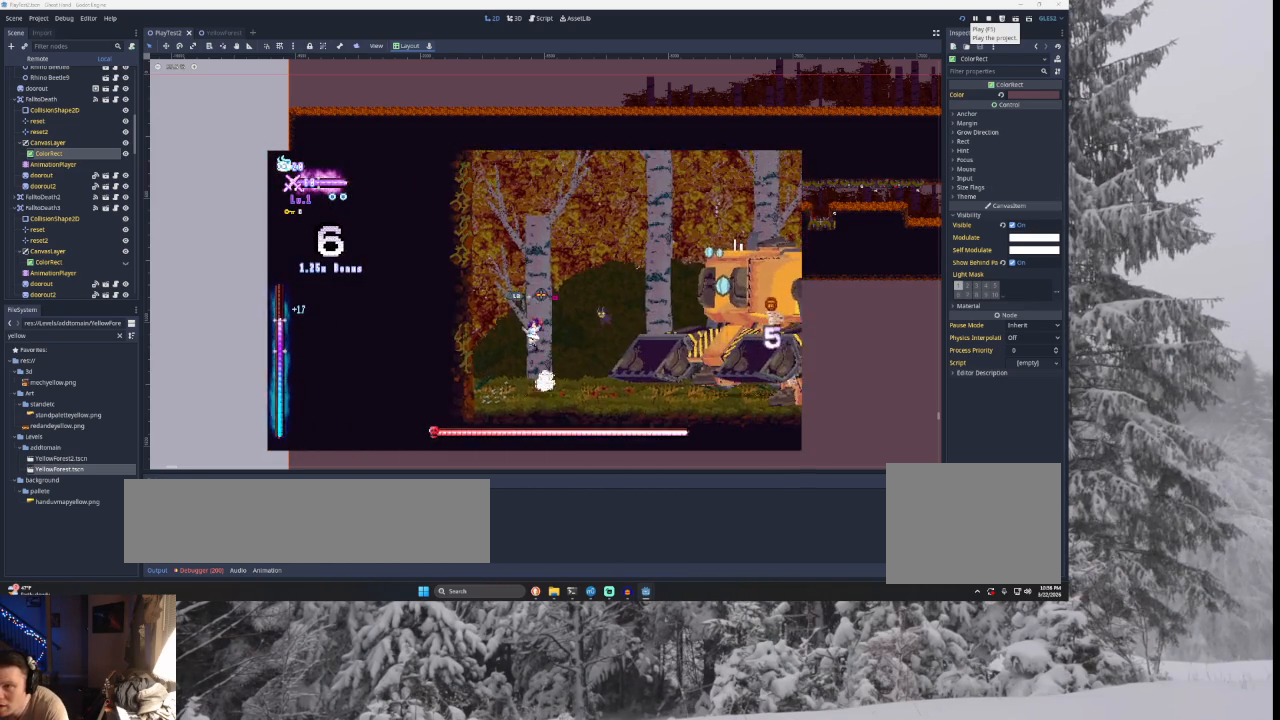
{"buttons": ["TRIANGLE"], "left_stick": "left", "right_stick": "center", "events": [[167, "TRIANGLE", "up"], [233, "TRIANGLE", "down"]]}